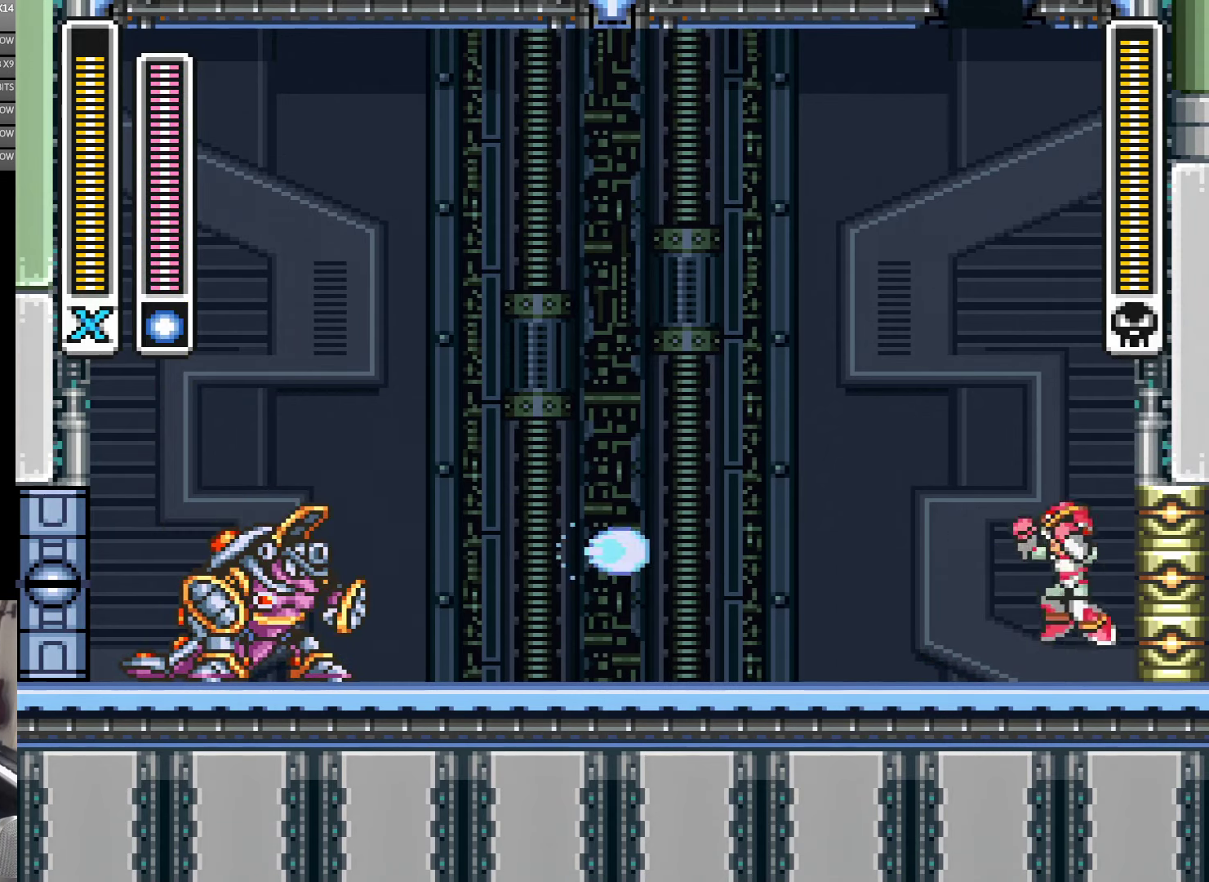
Gameplay with a controller (Nintendo layout); each line is a JSON object with the inputs held at the frame after it. "events" lists button and stick changes between this image and that frame as [ms after this image, input, new state], when the widget could be followed in between. Not read: L3 R3.
{"buttons": ["B", "DPAD_RIGHT"], "events": [[100, "B", "down"], [217, "DPAD_RIGHT", "down"], [367, "B", "up"], [417, "B", "down"]]}
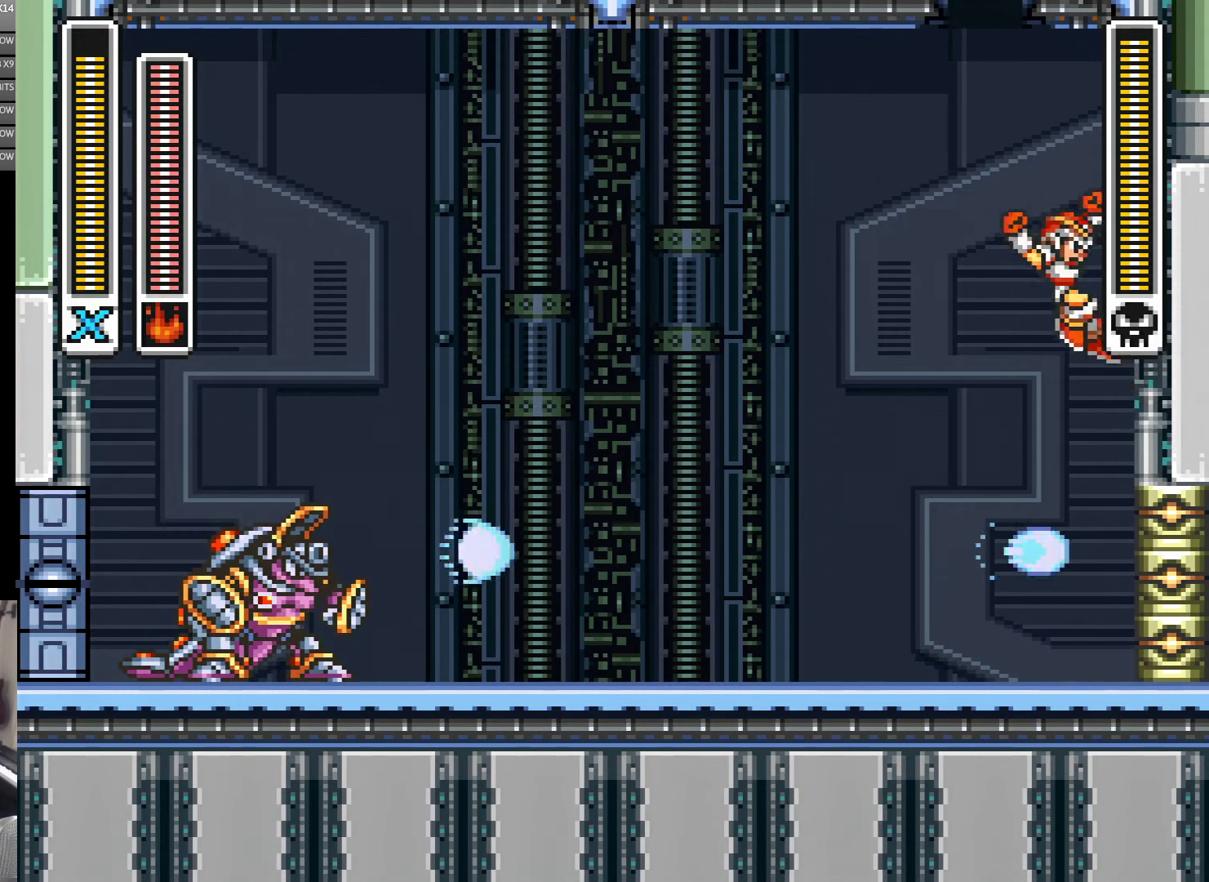
{"buttons": ["DPAD_RIGHT"], "events": [[284, "B", "up"]]}
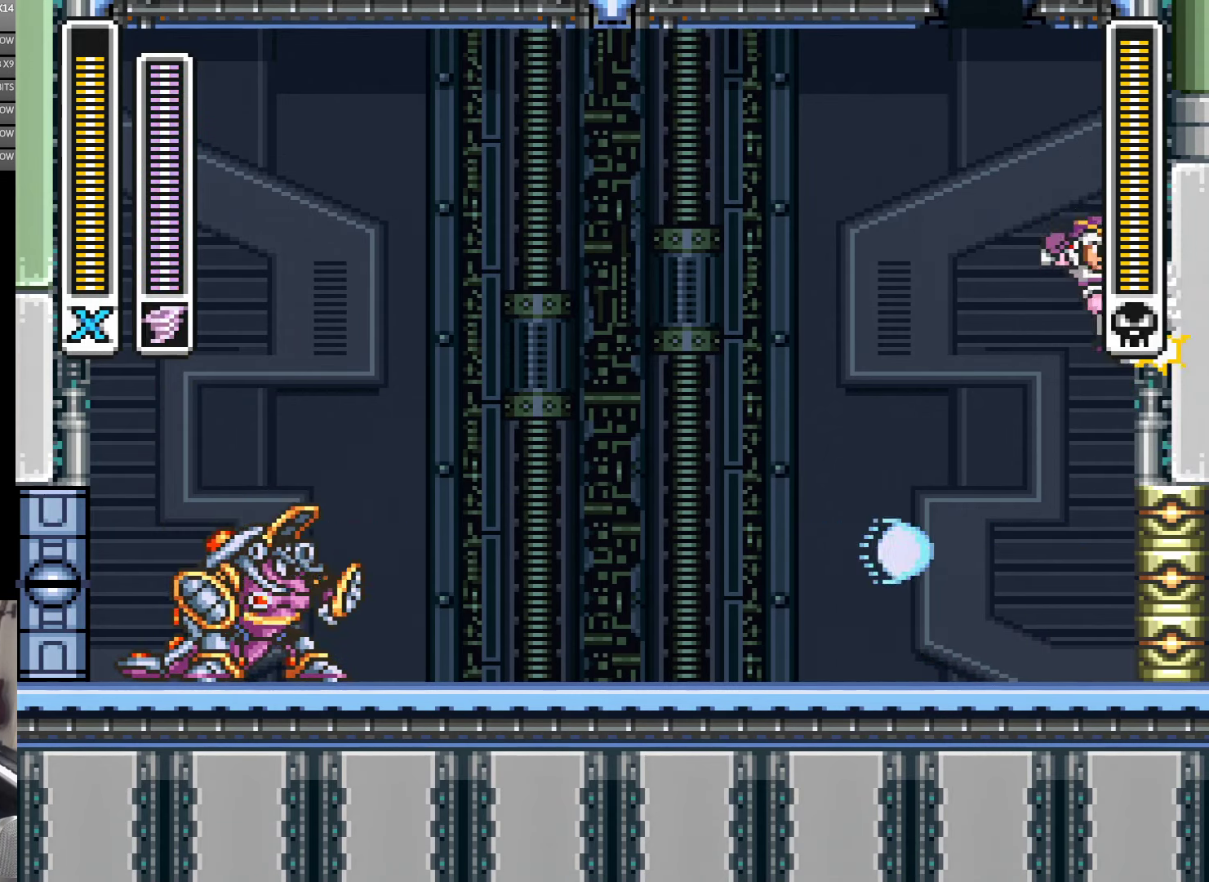
{"buttons": ["DPAD_RIGHT"], "events": [[84, "B", "down"], [216, "B", "up"], [216, "DPAD_RIGHT", "up"], [250, "DPAD_LEFT", "down"], [483, "DPAD_LEFT", "up"], [483, "DPAD_RIGHT", "down"]]}
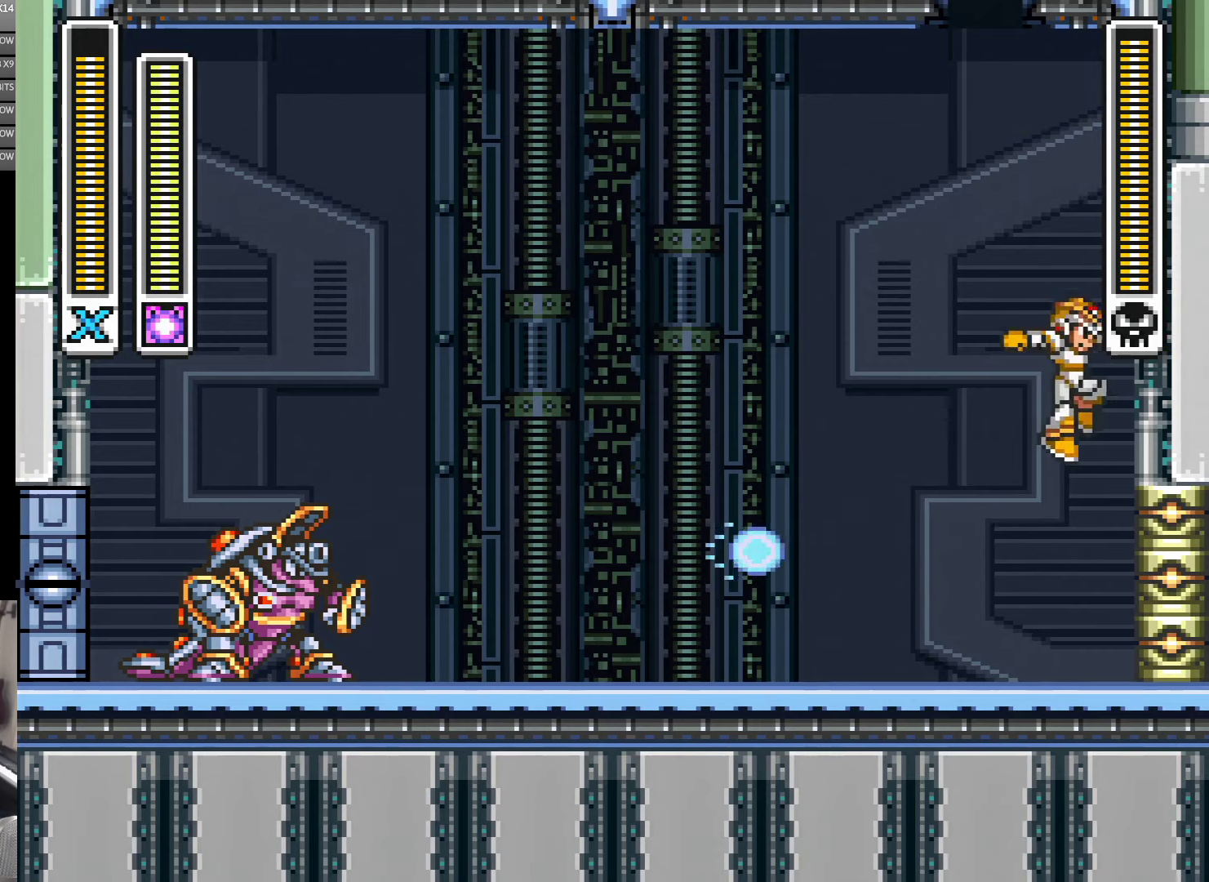
{"buttons": ["B", "DPAD_LEFT"], "events": [[266, "B", "down"], [416, "DPAD_RIGHT", "up"], [500, "DPAD_LEFT", "down"]]}
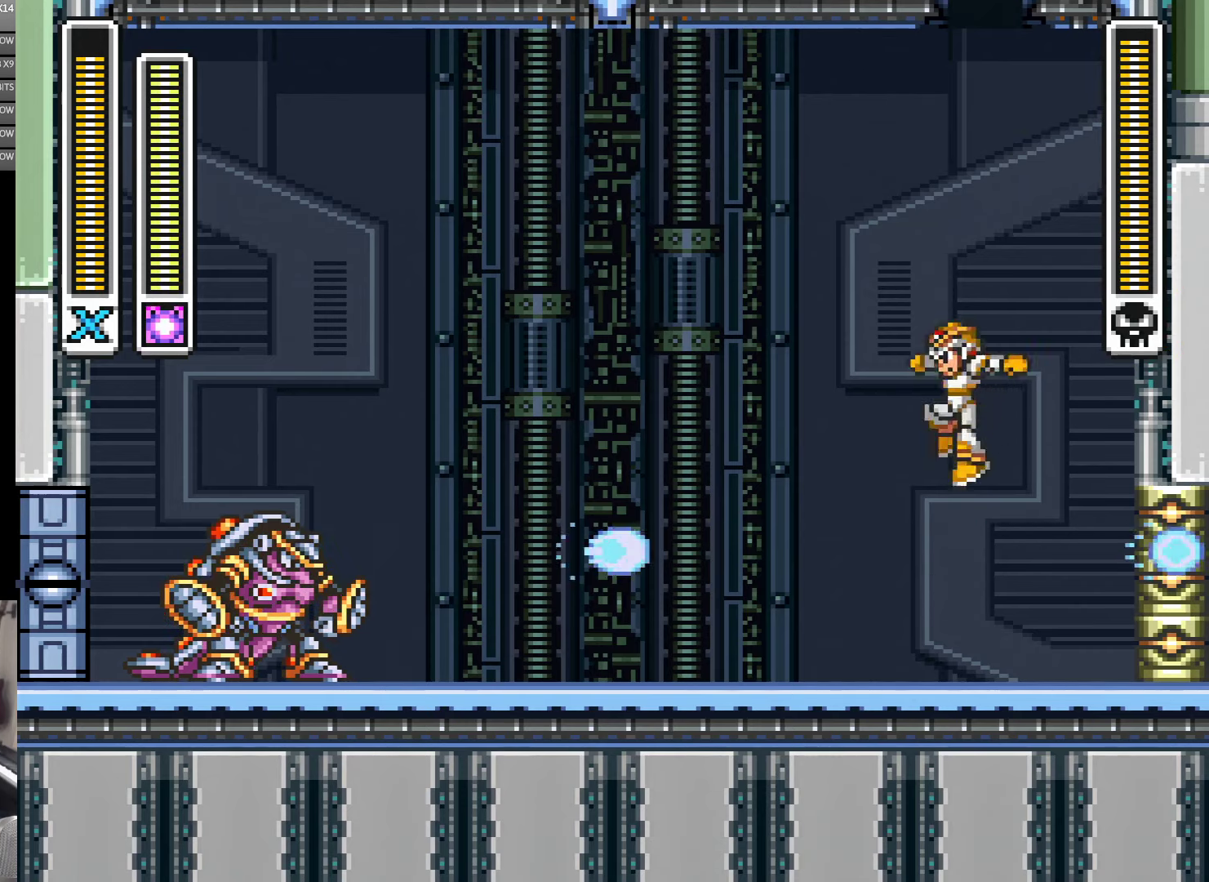
{"buttons": ["B", "DPAD_RIGHT"], "events": [[33, "B", "up"], [116, "DPAD_LEFT", "up"], [150, "DPAD_RIGHT", "down"], [316, "DPAD_LEFT", "down"], [316, "DPAD_RIGHT", "up"], [383, "Y", "down"], [416, "DPAD_LEFT", "up"], [450, "Y", "up"], [483, "B", "down"], [483, "DPAD_RIGHT", "down"]]}
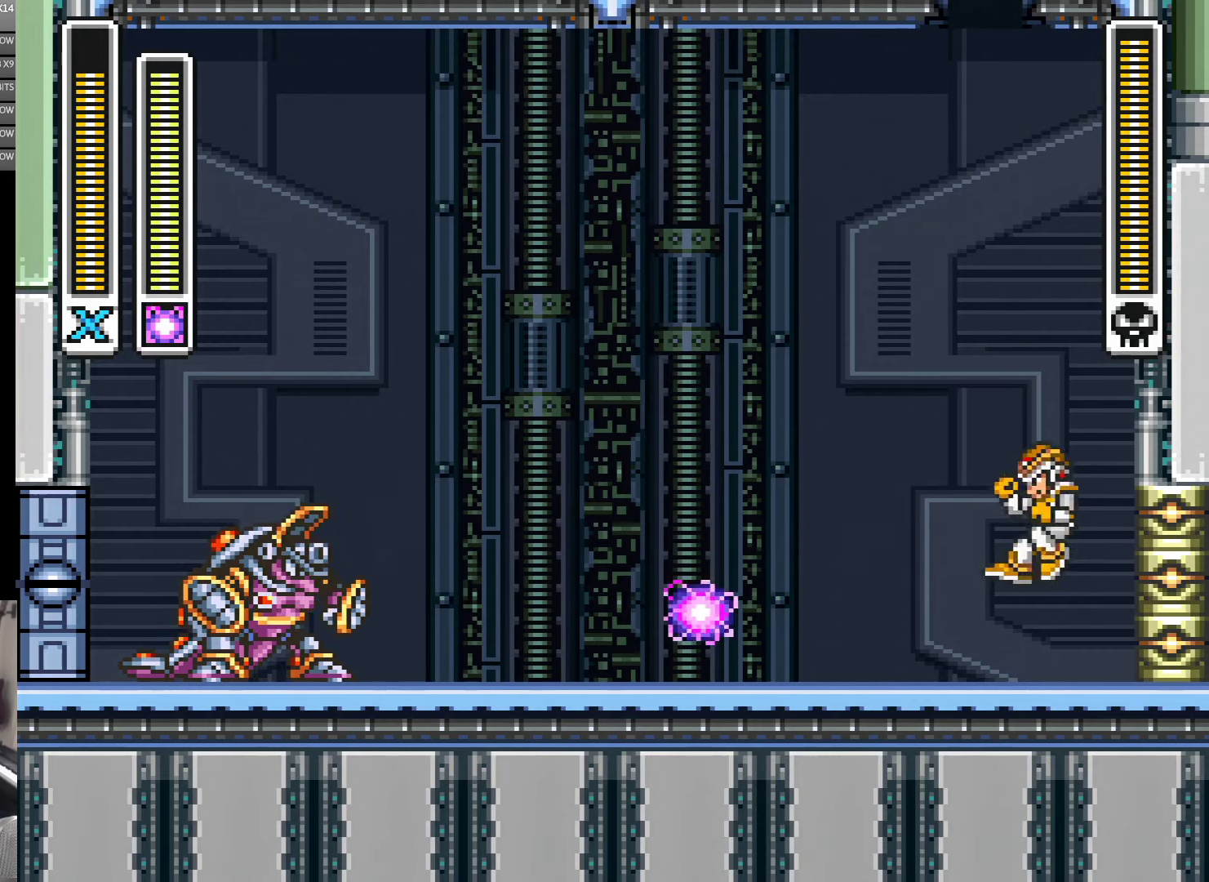
{"buttons": [], "events": [[383, "B", "up"], [383, "DPAD_RIGHT", "up"]]}
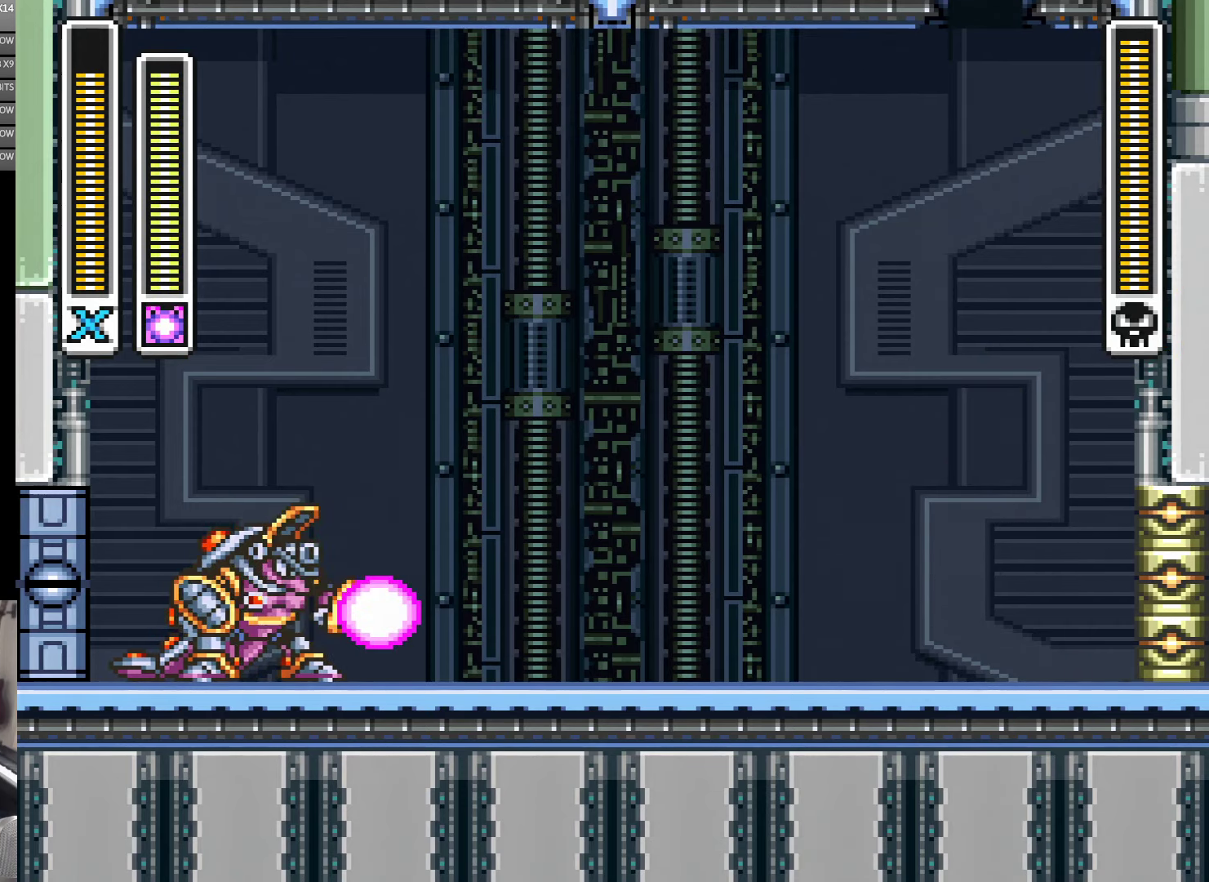
{"buttons": ["Y", "DPAD_LEFT"], "events": [[50, "DPAD_LEFT", "down"], [133, "B", "down"], [216, "B", "up"], [450, "Y", "down"]]}
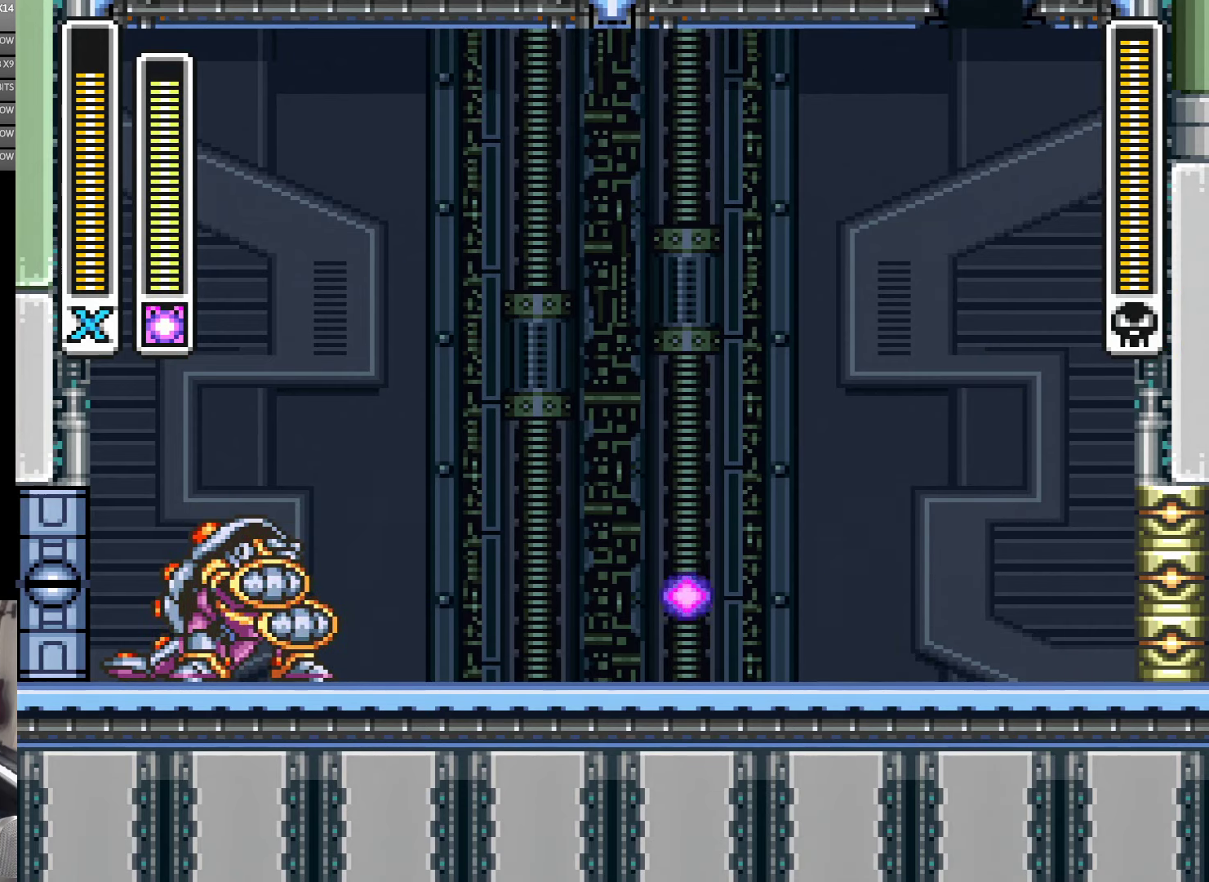
{"buttons": ["DPAD_RIGHT"], "events": [[50, "Y", "up"], [216, "DPAD_LEFT", "up"], [350, "DPAD_RIGHT", "down"]]}
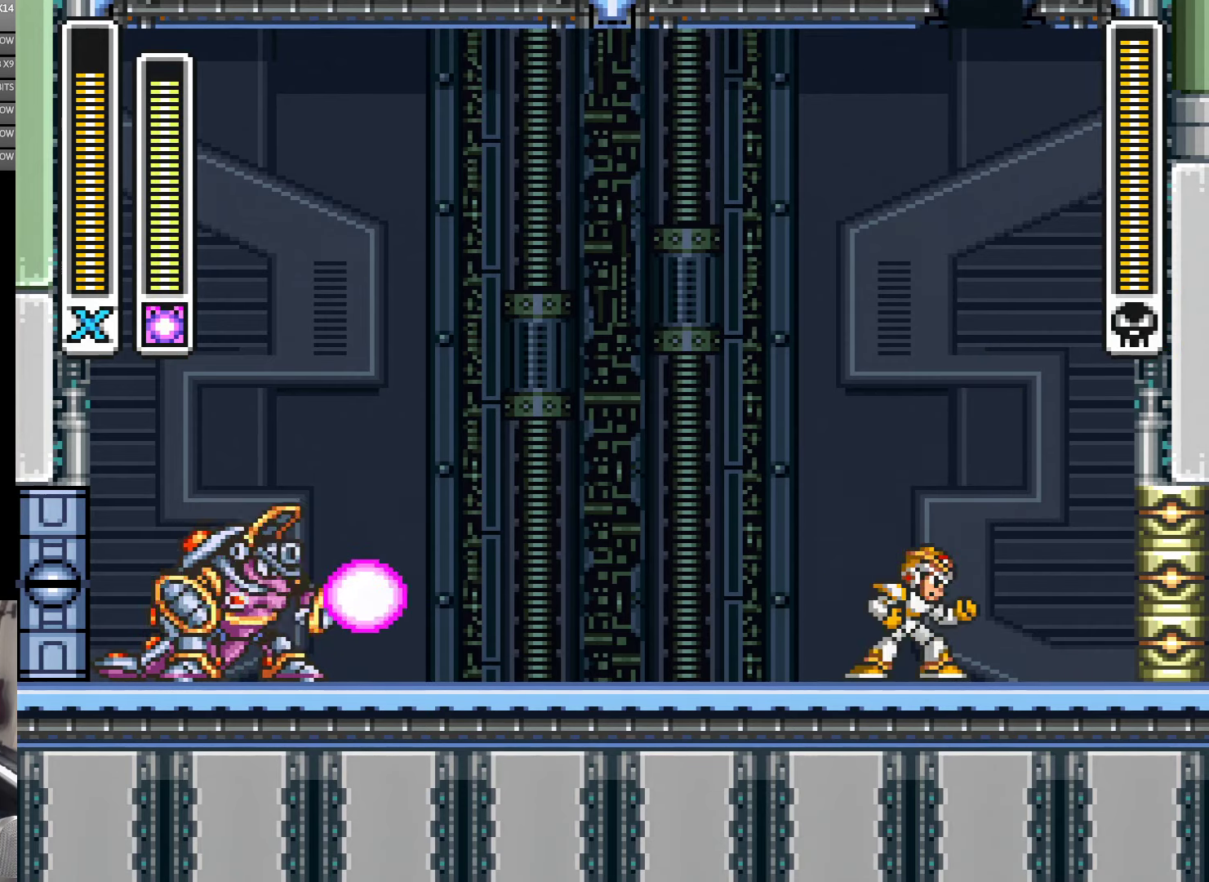
{"buttons": ["DPAD_LEFT"], "events": [[16, "DPAD_RIGHT", "up"], [316, "DPAD_LEFT", "down"]]}
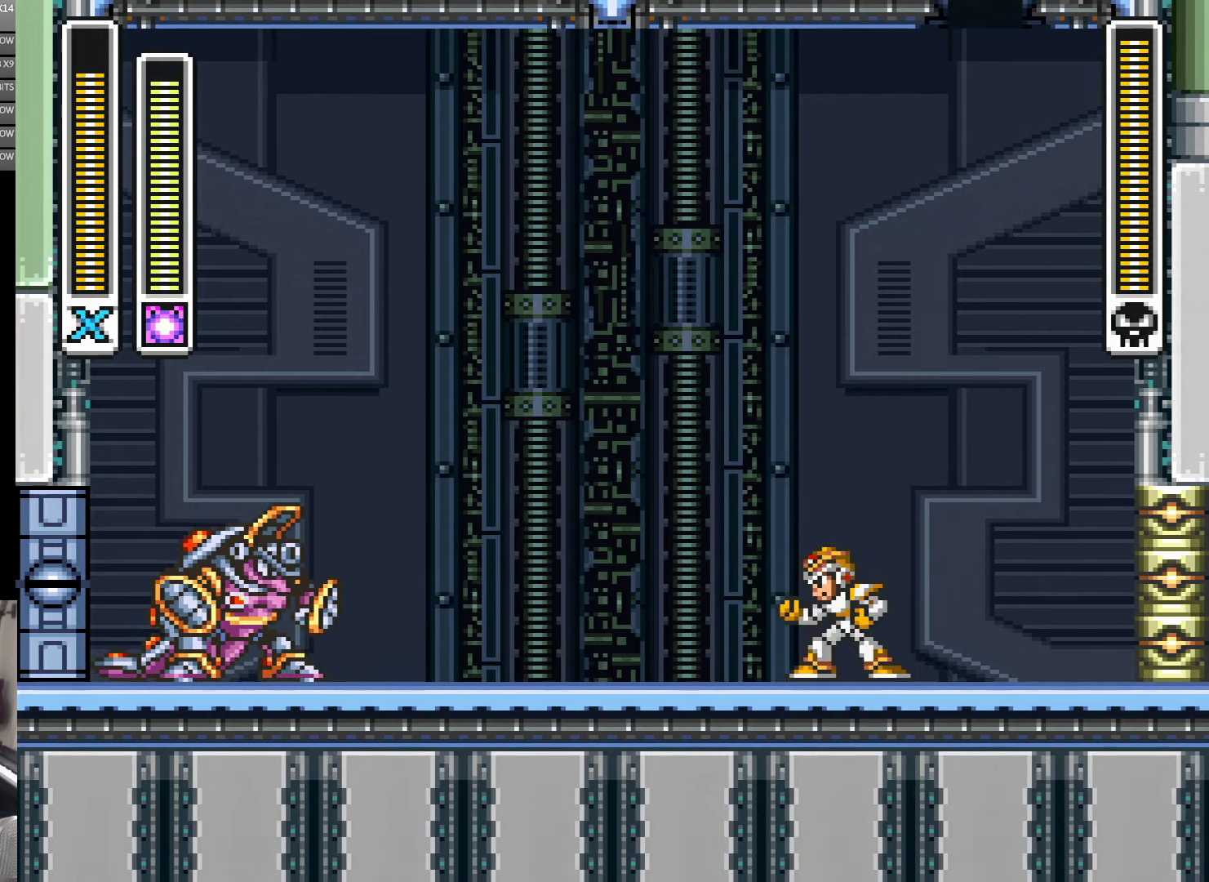
{"buttons": ["Y"], "events": [[16, "DPAD_LEFT", "up"], [350, "DPAD_LEFT", "down"], [416, "Y", "down"], [483, "DPAD_LEFT", "up"]]}
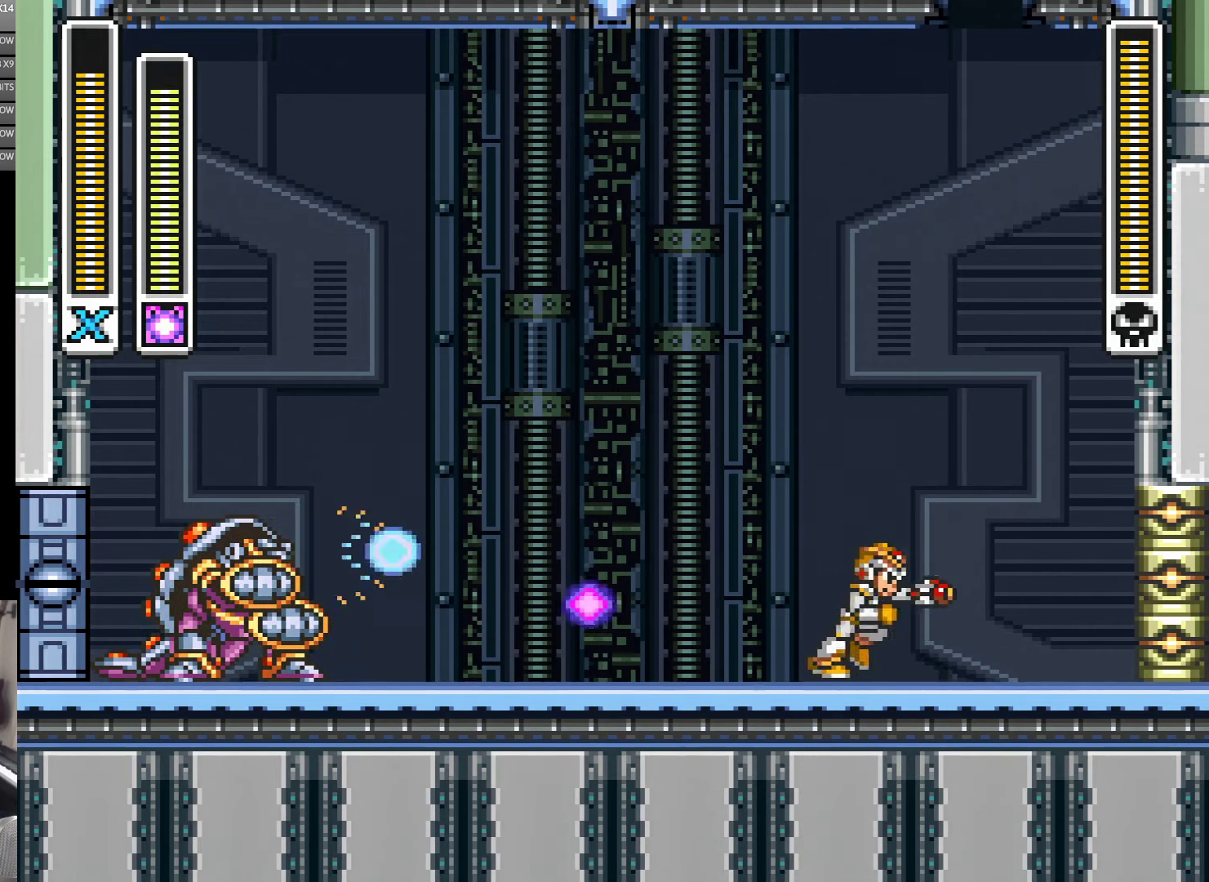
{"buttons": ["B", "DPAD_RIGHT"], "events": [[16, "Y", "up"], [100, "DPAD_RIGHT", "down"], [483, "B", "down"]]}
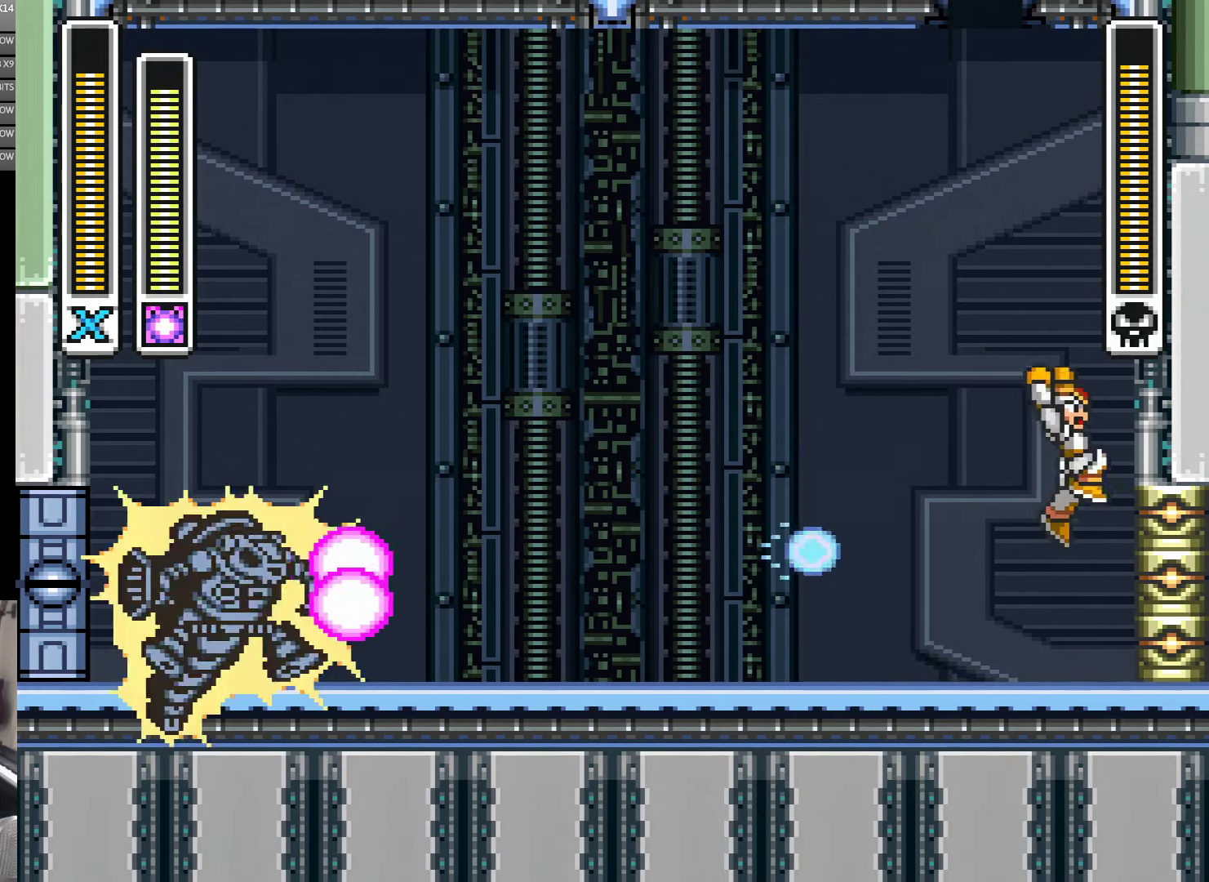
{"buttons": ["B", "DPAD_RIGHT"], "events": [[266, "B", "up"], [383, "B", "down"]]}
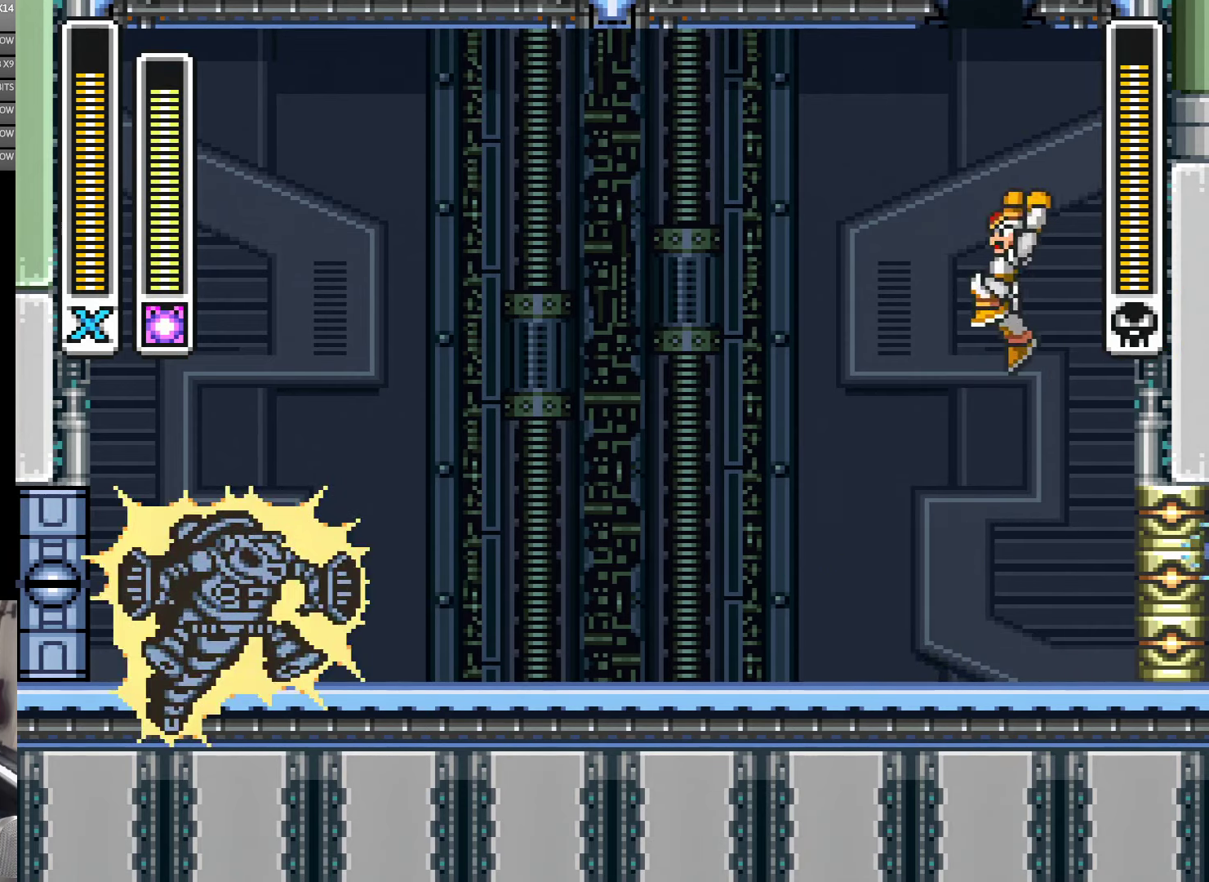
{"buttons": ["DPAD_LEFT"], "events": [[16, "DPAD_RIGHT", "up"], [50, "DPAD_LEFT", "down"], [100, "B", "up"]]}
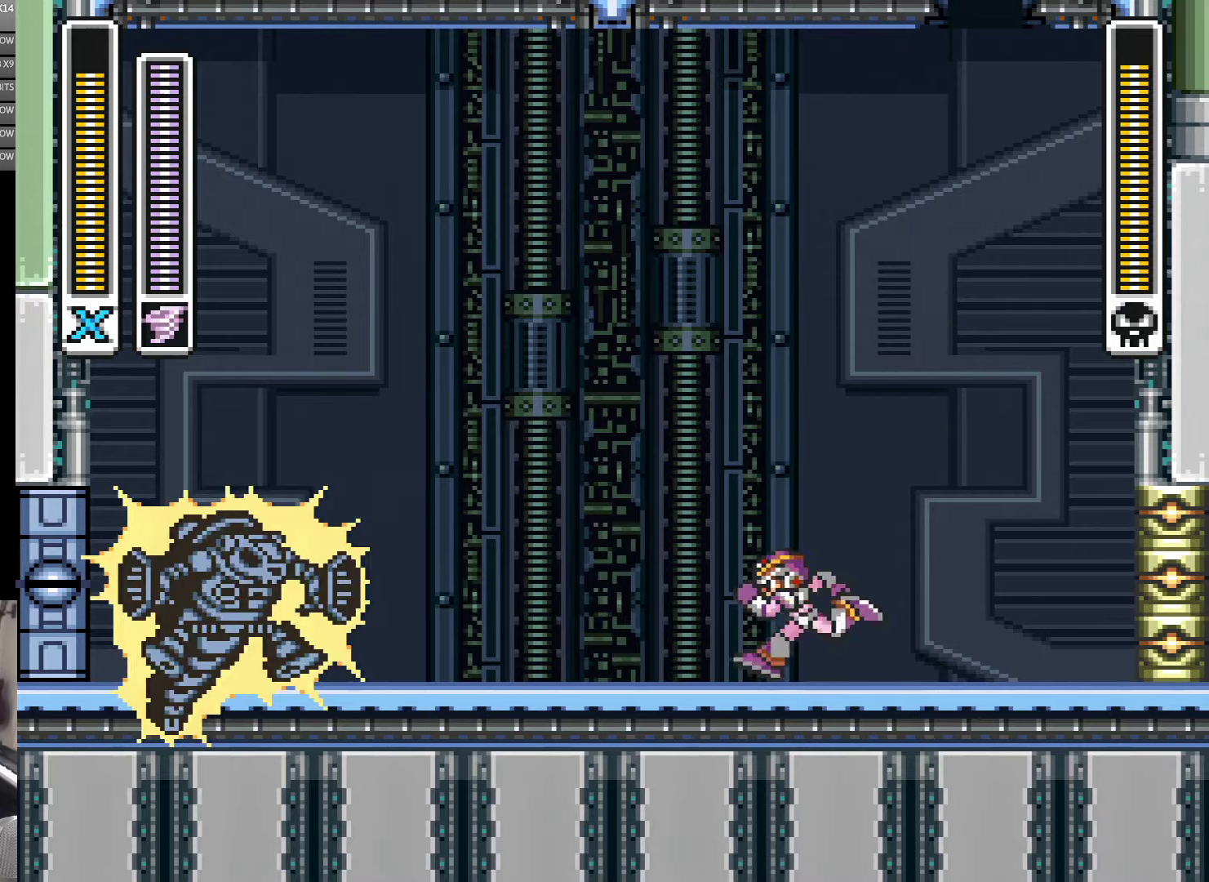
{"buttons": [], "events": [[283, "DPAD_LEFT", "up"]]}
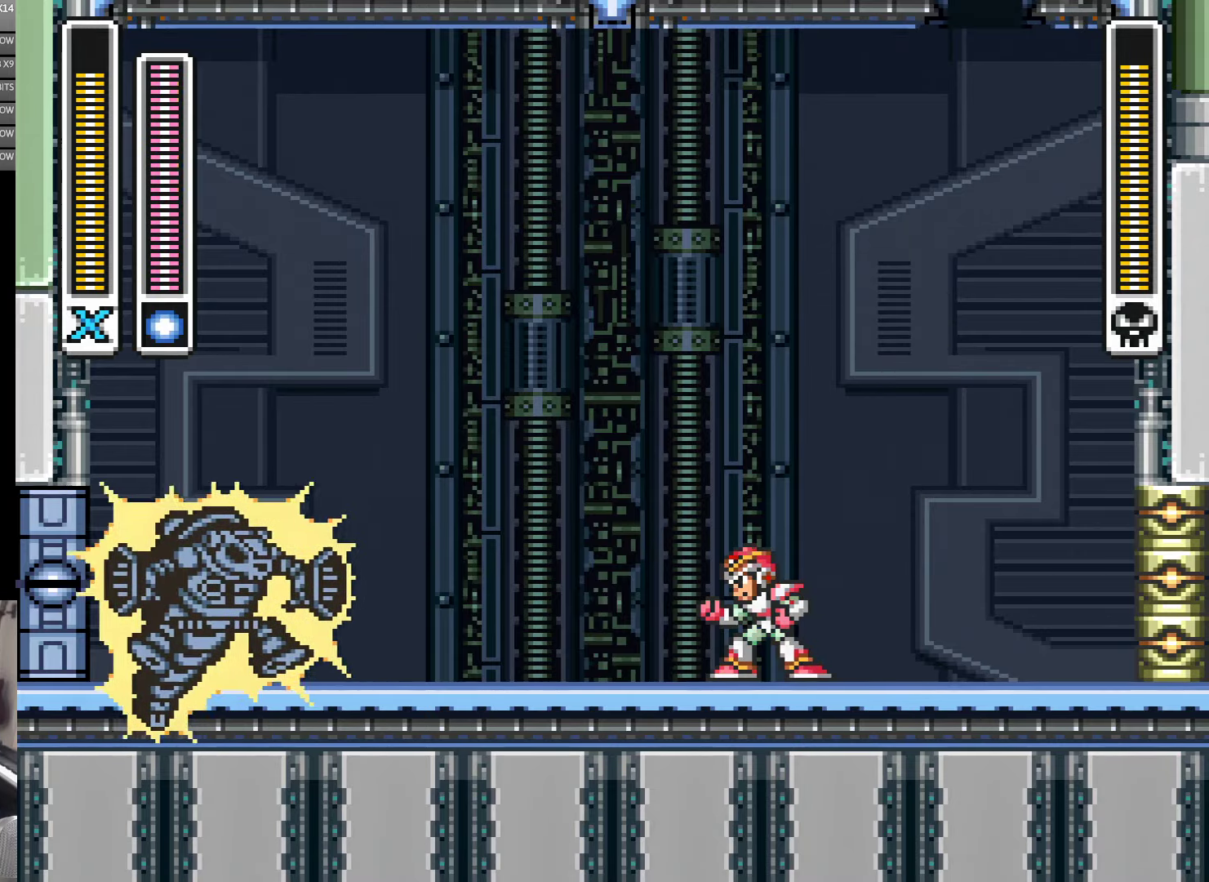
{"buttons": [], "events": []}
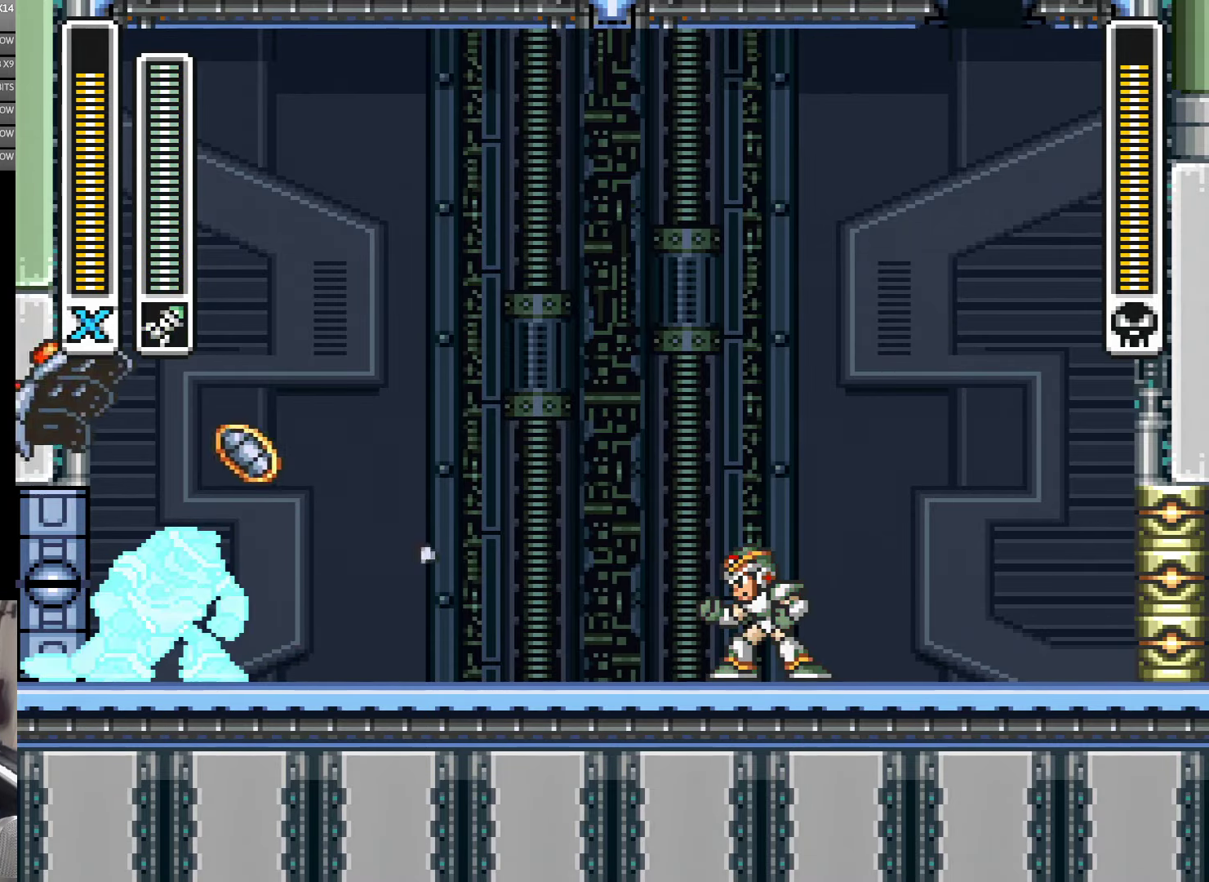
{"buttons": [], "events": []}
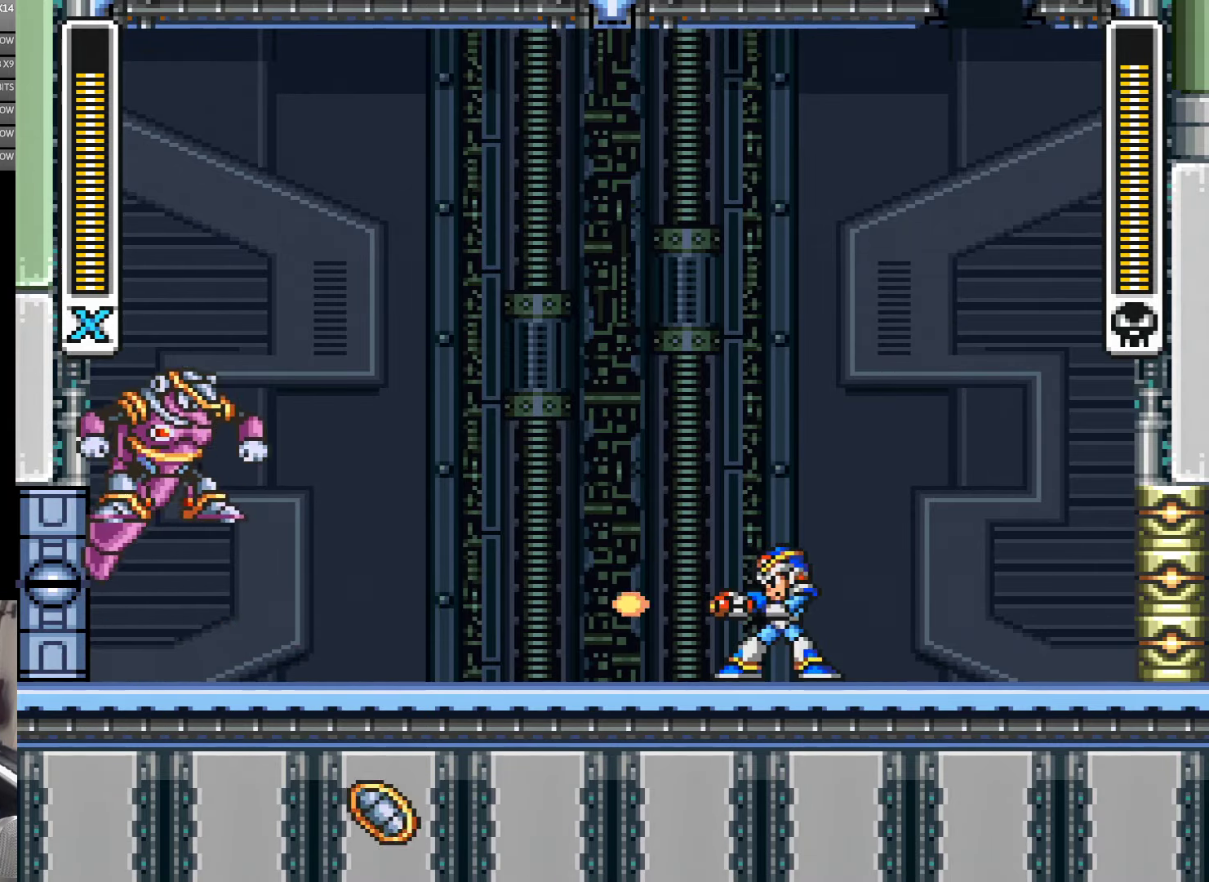
{"buttons": ["Y"], "events": [[67, "Y", "down"], [283, "Y", "up"], [350, "Y", "down"], [417, "Y", "up"], [483, "Y", "down"]]}
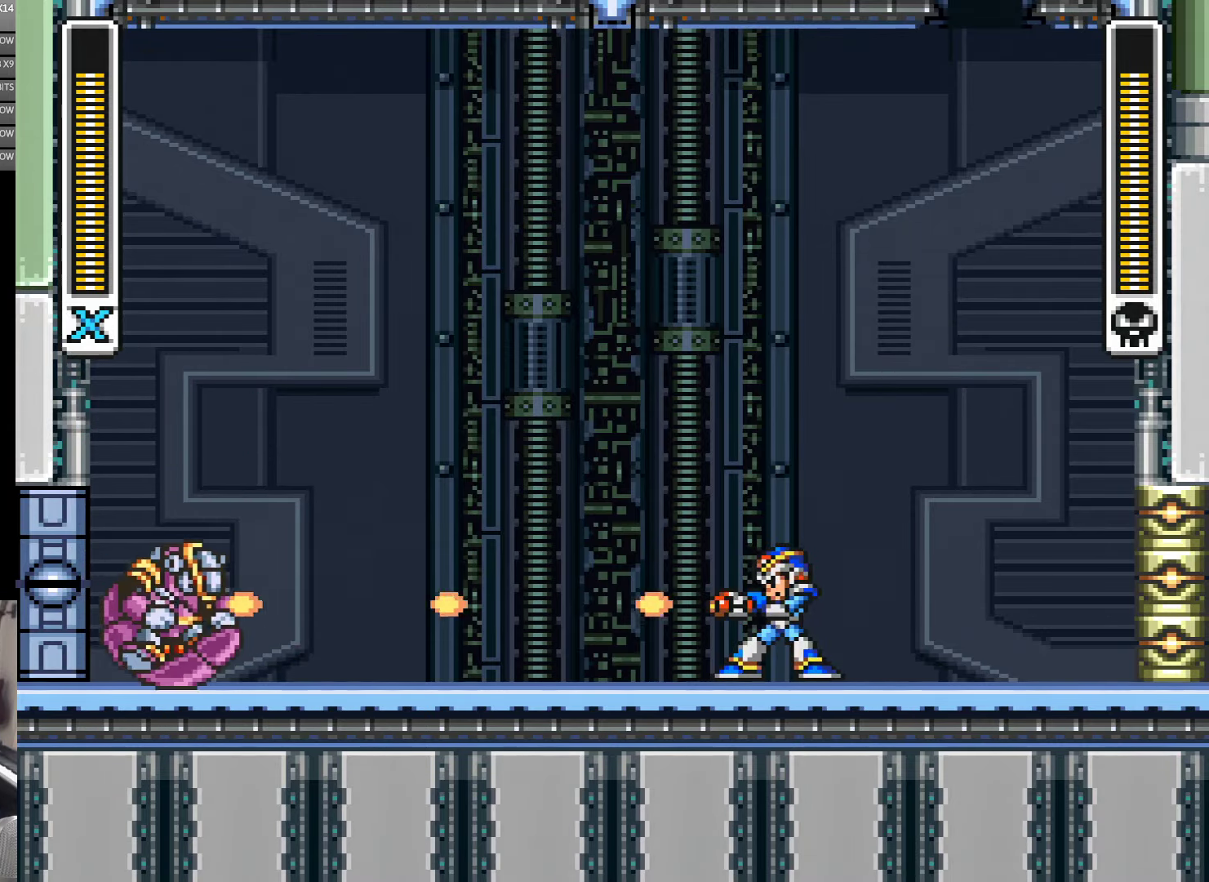
{"buttons": ["A", "B", "Y", "DPAD_UP", "DPAD_RIGHT"], "events": [[33, "Y", "up"], [100, "Y", "down"], [217, "DPAD_RIGHT", "down"], [300, "A", "down"], [433, "B", "down"], [483, "DPAD_UP", "down"]]}
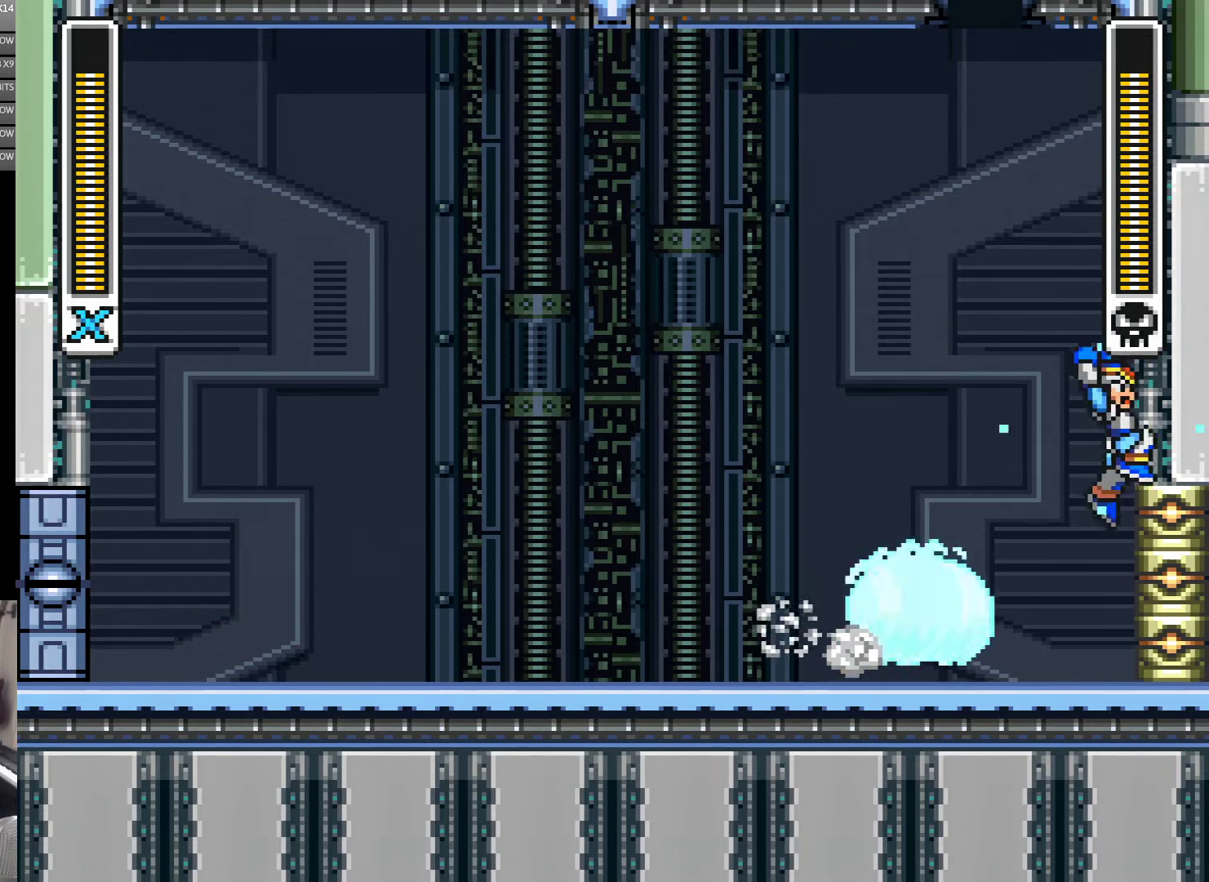
{"buttons": ["A", "B", "Y", "DPAD_RIGHT"], "events": [[217, "DPAD_UP", "up"], [250, "B", "up"], [317, "B", "down"], [417, "DPAD_UP", "down"], [483, "DPAD_UP", "up"]]}
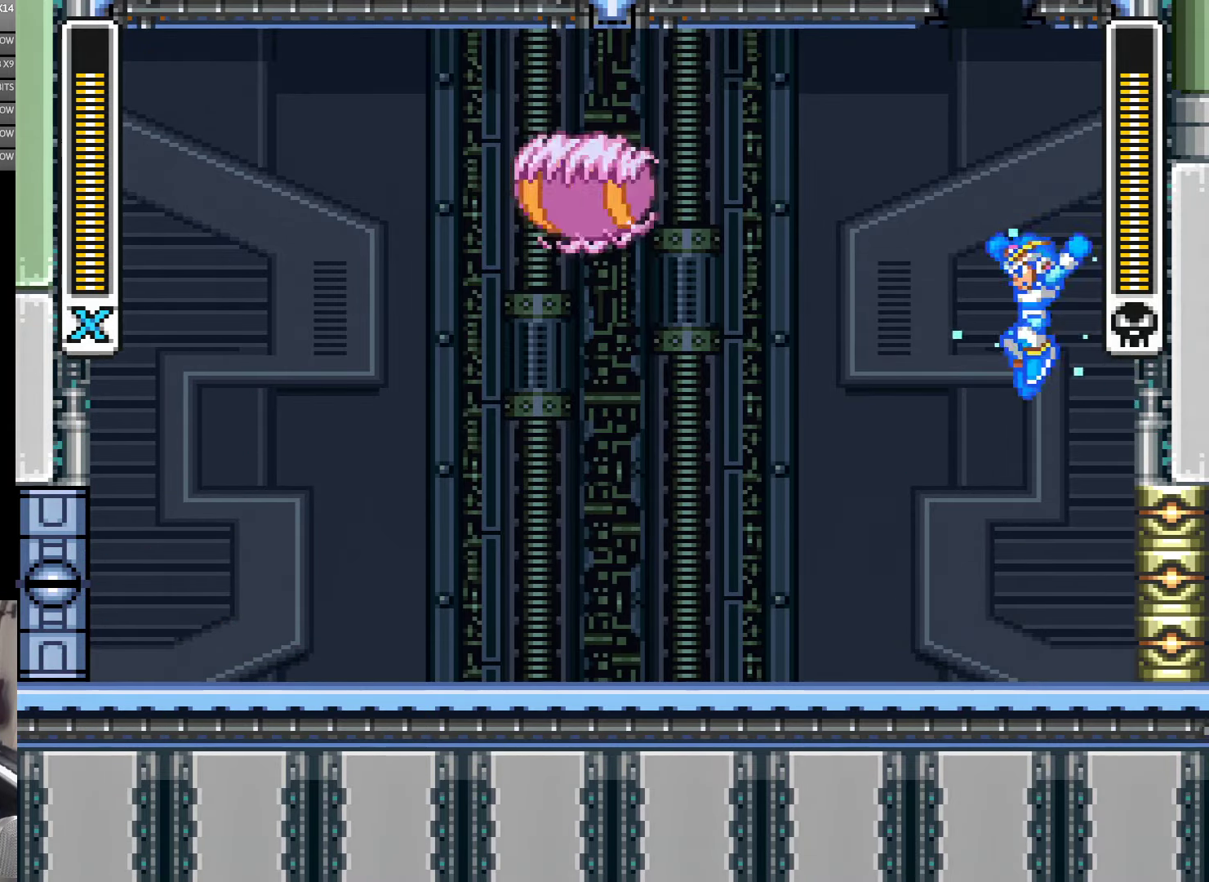
{"buttons": ["Y"], "events": [[17, "A", "up"], [50, "B", "up"], [67, "DPAD_RIGHT", "up"], [100, "DPAD_LEFT", "down"], [283, "DPAD_LEFT", "up"]]}
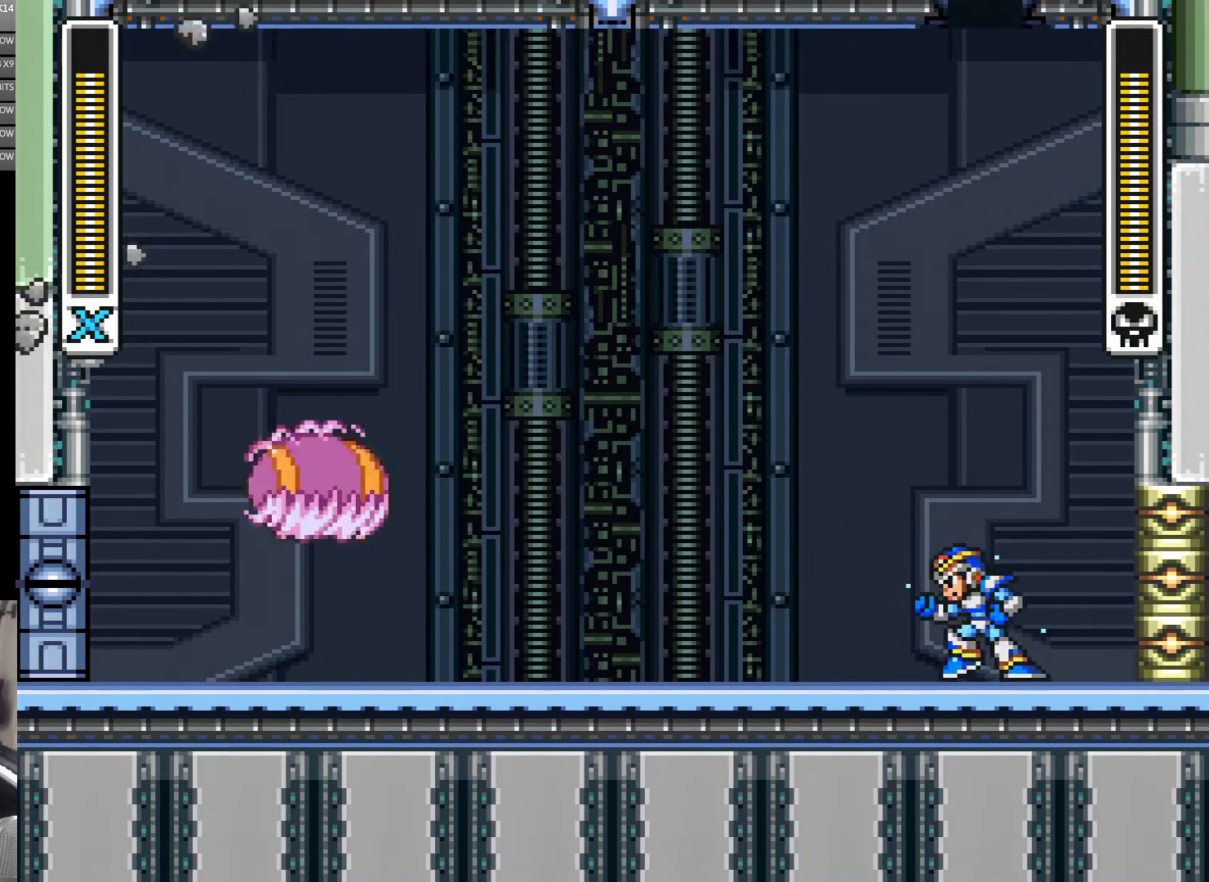
{"buttons": ["Y", "DPAD_LEFT"], "events": [[67, "DPAD_LEFT", "down"], [133, "Y", "up"], [217, "DPAD_LEFT", "up"], [217, "Y", "down"], [367, "DPAD_LEFT", "down"], [400, "DPAD_LEFT", "up"], [483, "DPAD_LEFT", "down"]]}
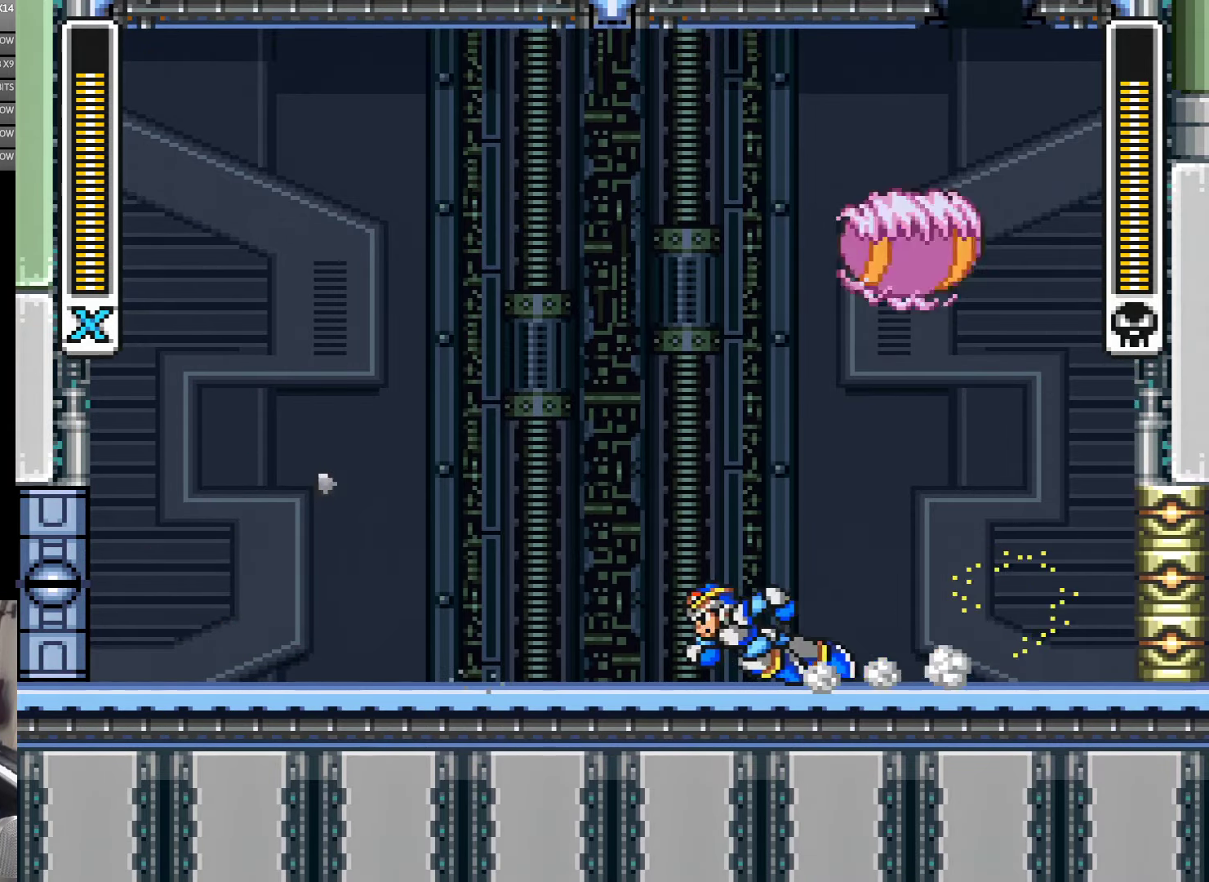
{"buttons": ["A", "Y", "DPAD_LEFT"], "events": [[17, "A", "down"], [283, "A", "up"], [367, "A", "down"]]}
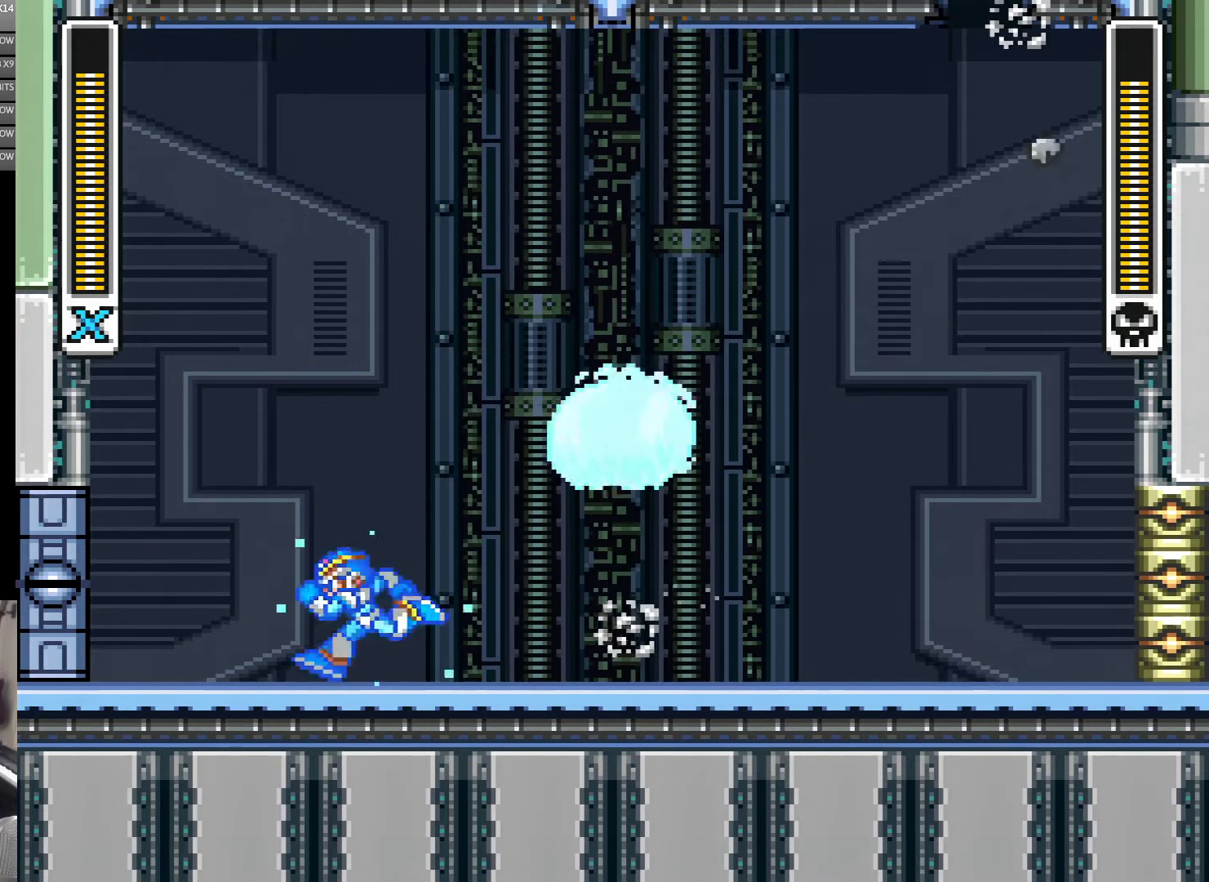
{"buttons": ["A", "Y", "DPAD_LEFT"], "events": [[300, "A", "up"], [367, "A", "down"]]}
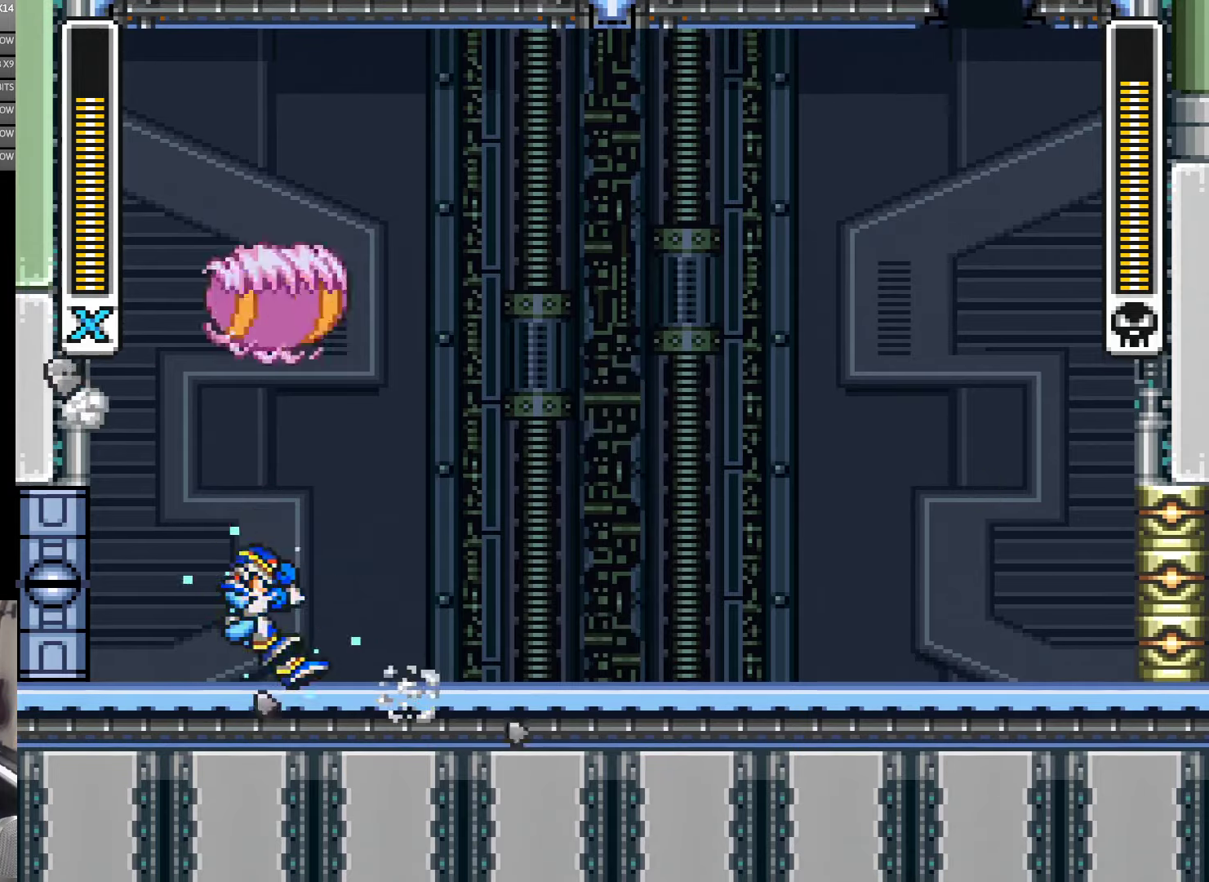
{"buttons": ["Y", "DPAD_RIGHT"], "events": [[34, "A", "up"], [117, "DPAD_LEFT", "up"], [300, "DPAD_RIGHT", "down"]]}
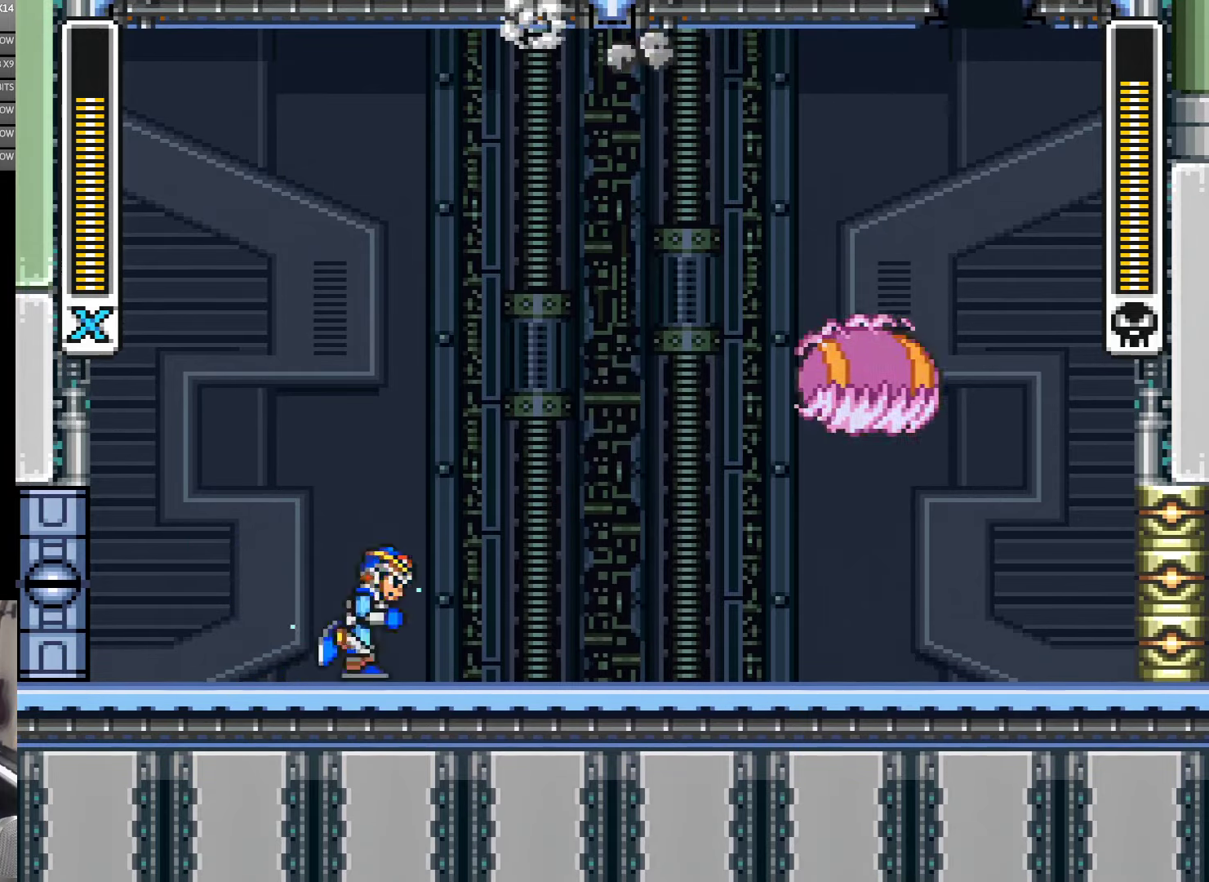
{"buttons": ["A", "Y", "DPAD_RIGHT"], "events": [[200, "Y", "up"], [250, "Y", "down"], [500, "A", "down"]]}
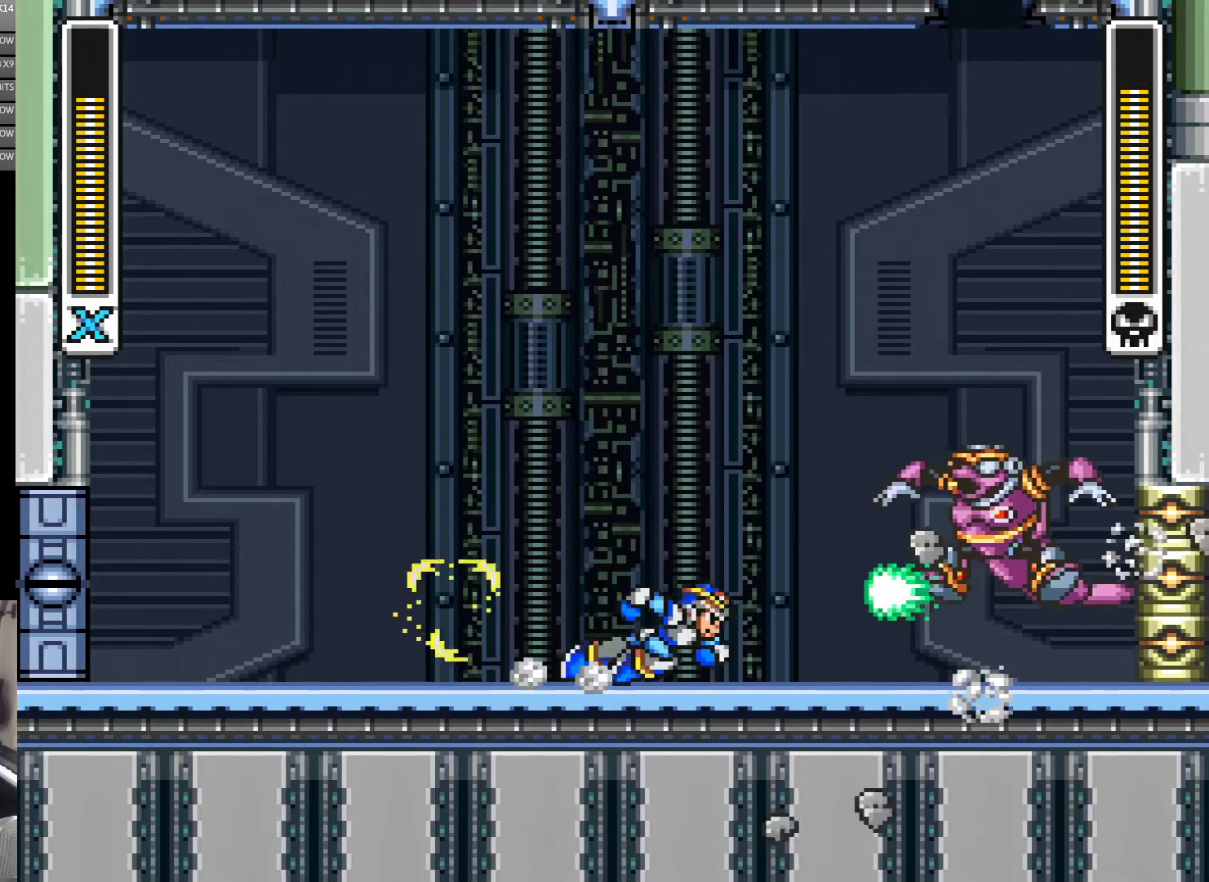
{"buttons": ["Y", "DPAD_RIGHT"], "events": [[234, "A", "up"], [234, "DPAD_LEFT", "down"], [234, "DPAD_RIGHT", "up"], [467, "DPAD_LEFT", "up"], [467, "DPAD_RIGHT", "down"]]}
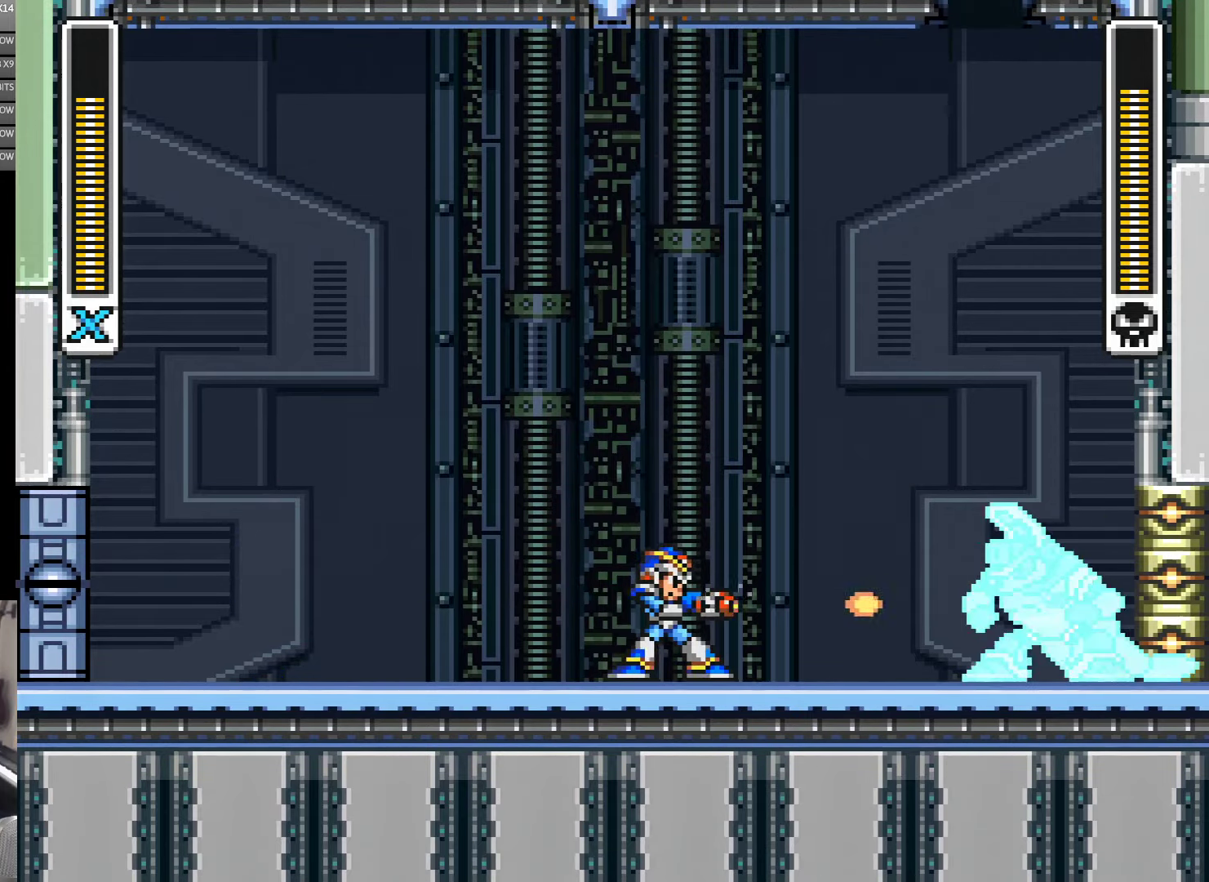
{"buttons": ["Y"], "events": [[34, "DPAD_RIGHT", "up"], [117, "Y", "up"], [167, "Y", "down"], [250, "Y", "up"], [300, "Y", "down"]]}
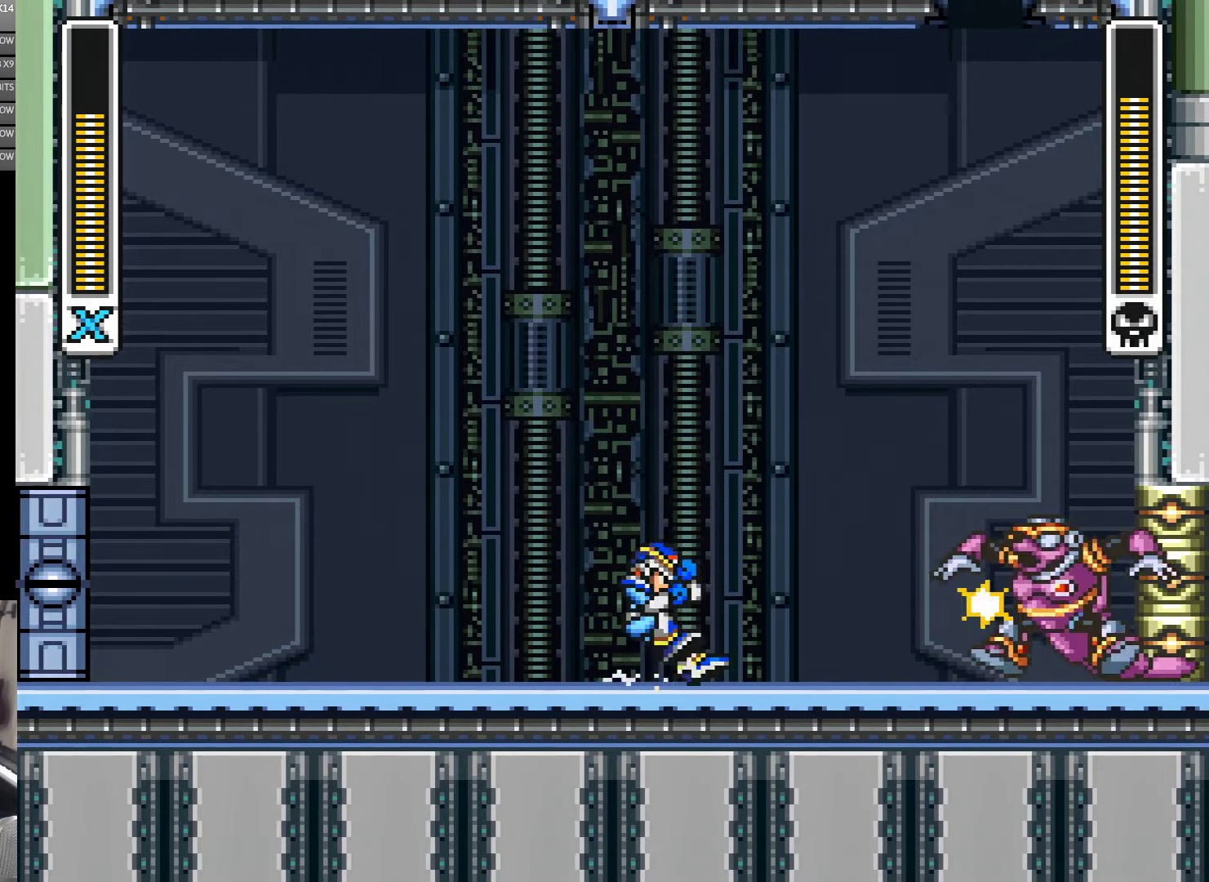
{"buttons": ["DPAD_RIGHT"], "events": [[67, "DPAD_LEFT", "down"], [167, "A", "down"], [300, "A", "up"], [334, "DPAD_LEFT", "up"], [434, "DPAD_RIGHT", "down"], [500, "Y", "up"]]}
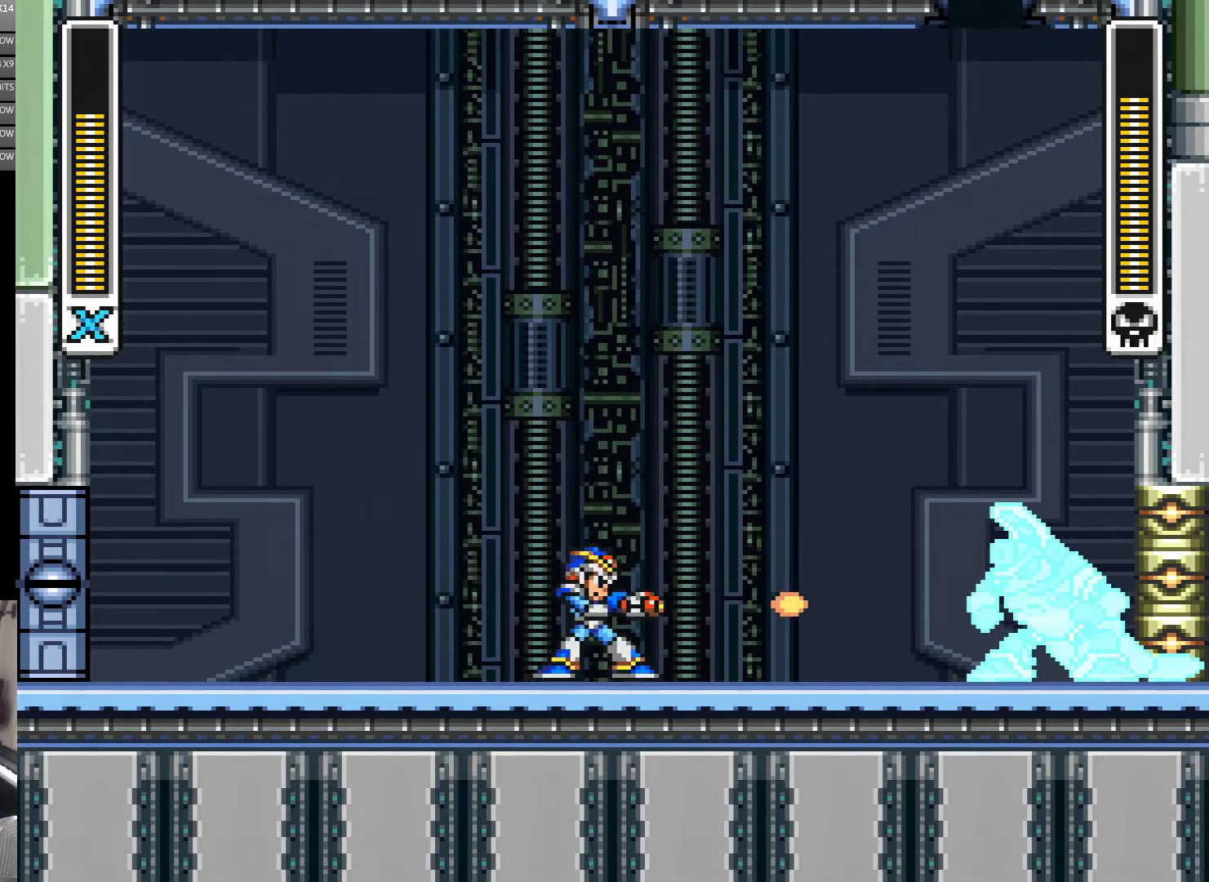
{"buttons": [], "events": [[50, "Y", "down"], [67, "DPAD_RIGHT", "up"], [234, "Y", "up"], [300, "Y", "down"], [367, "Y", "up"], [434, "Y", "down"], [500, "Y", "up"]]}
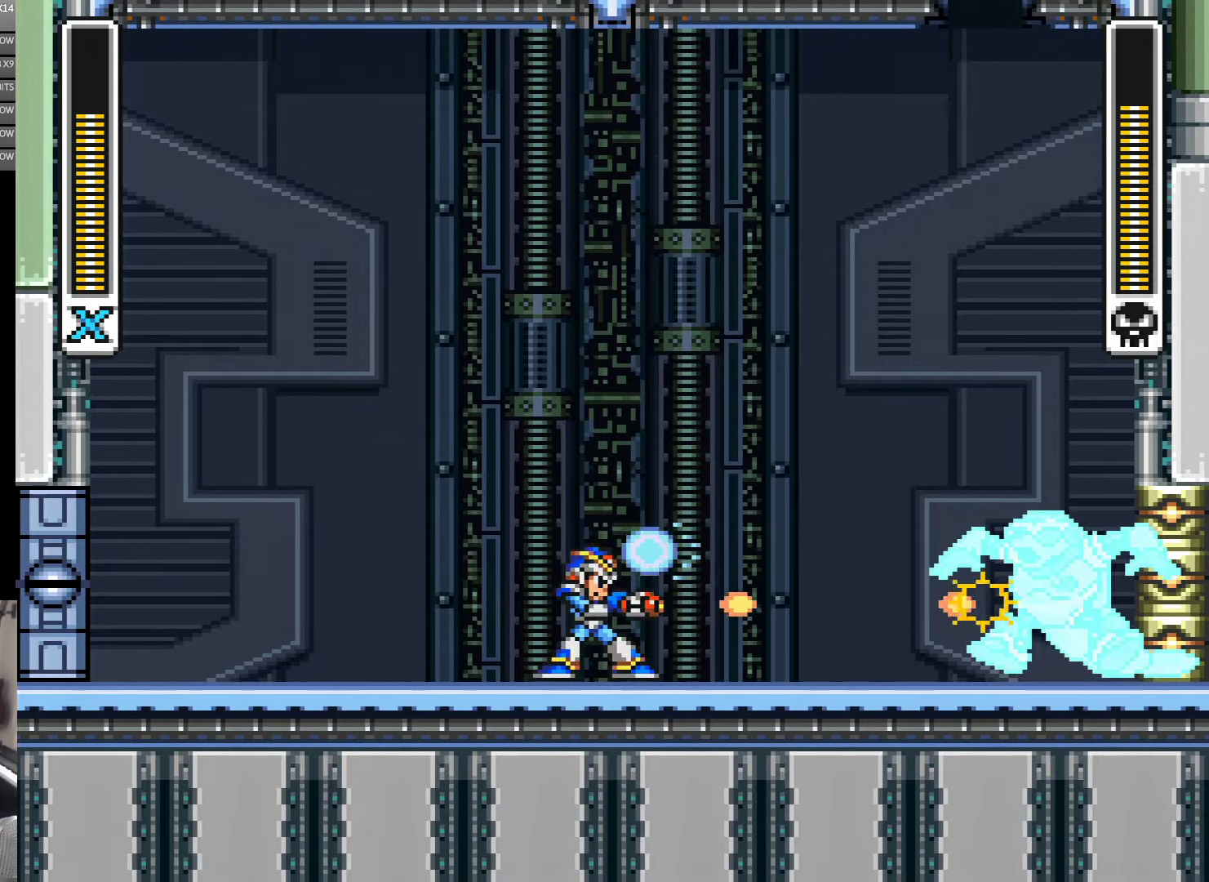
{"buttons": ["Y"], "events": [[67, "Y", "down"], [134, "Y", "up"], [200, "Y", "down"], [267, "Y", "up"], [334, "Y", "down"], [400, "Y", "up"], [467, "Y", "down"]]}
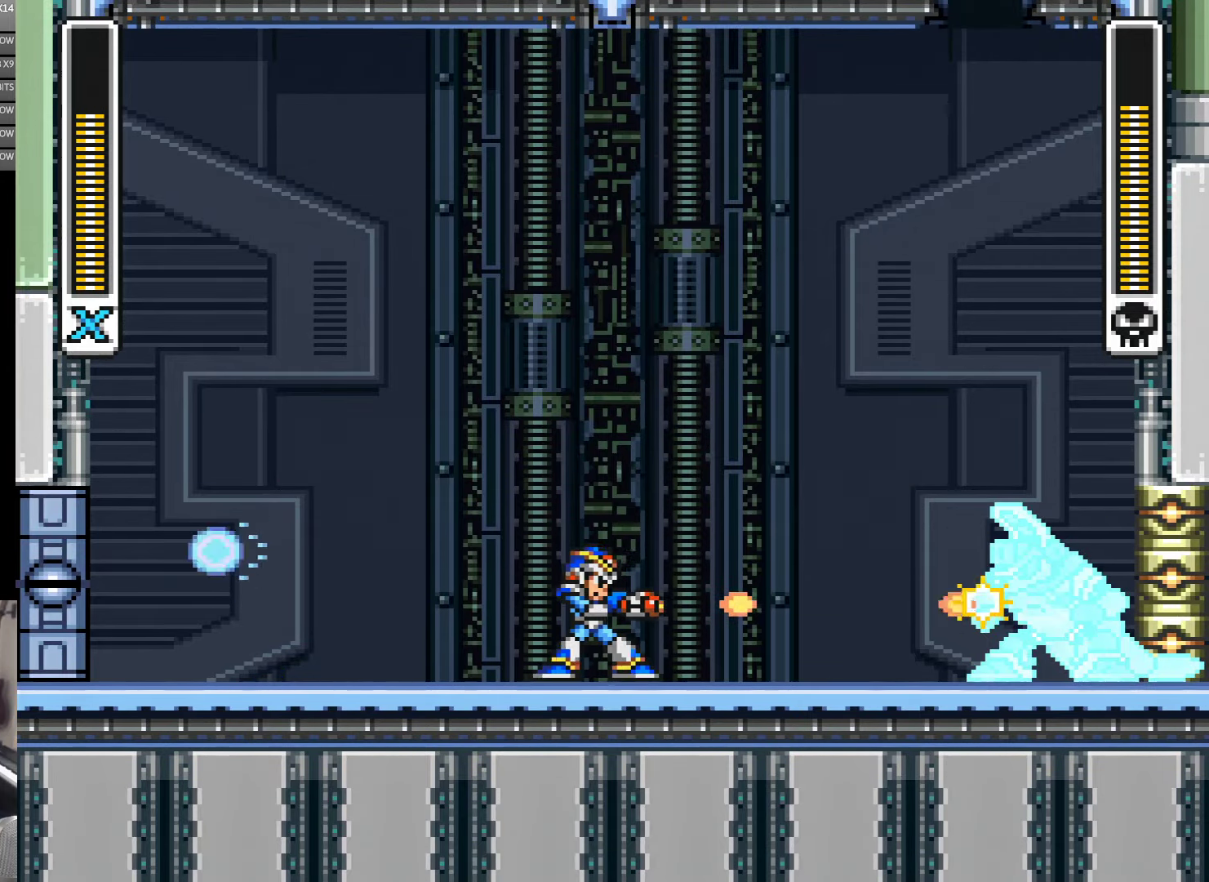
{"buttons": ["Y"], "events": [[34, "Y", "up"], [200, "Y", "down"], [267, "Y", "up"], [467, "Y", "down"]]}